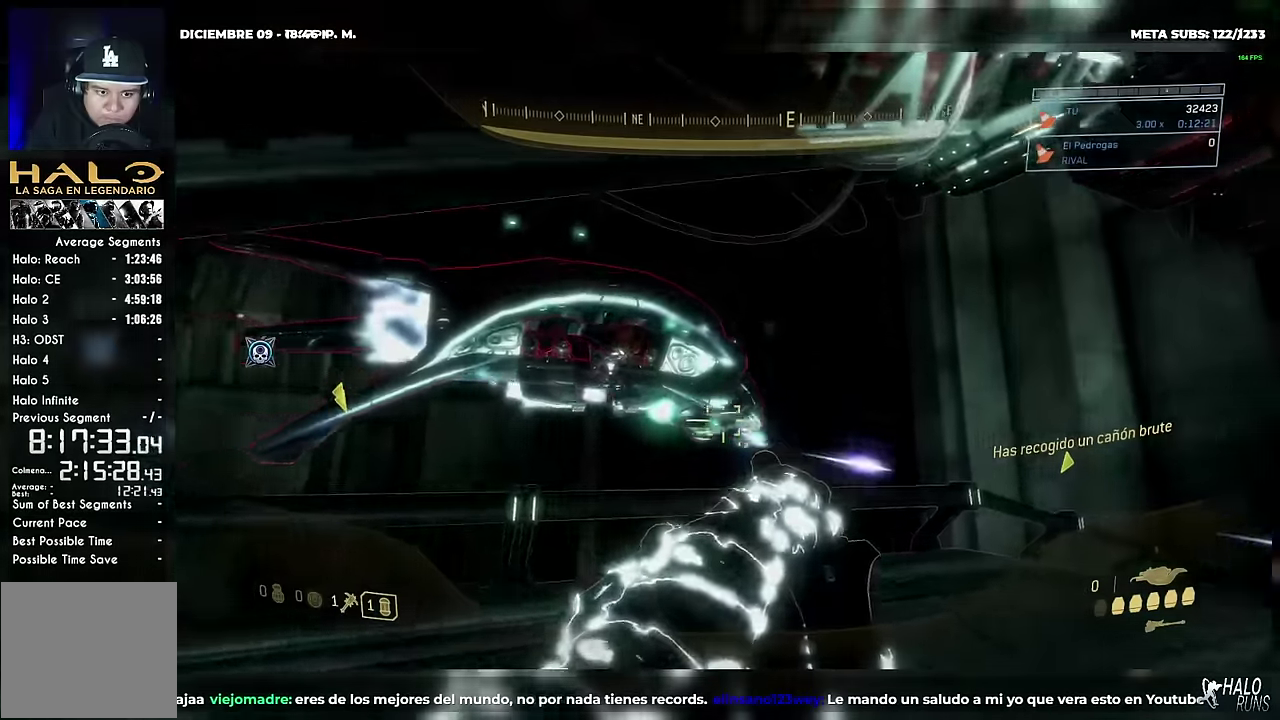
Gameplay with a controller (Xbox layout); each line is a JSON object with the inputs held at the frame after it. "events" lists button and stick changes between this image and that frame as [ms after this image, input, new state], when the widget could be followed in between. Not read: A DPAD_DOWN DPAD_LEFT DPAD_RIGHT DPAD_UP HOME L3 R3 SELECT START X Y keyboard_mouse right_stick.
{"buttons": ["B"], "left_stick": "up-right", "events": [[317, "B", "down"]]}
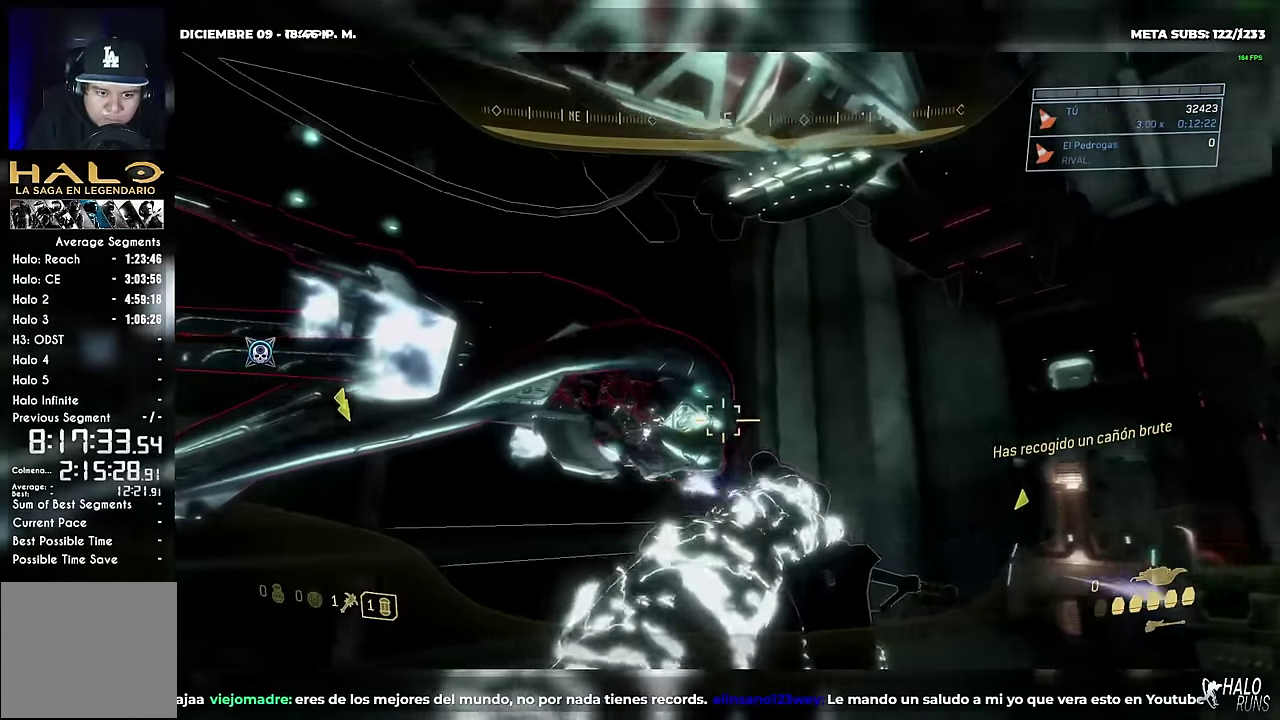
{"buttons": ["B", "R2"], "left_stick": "up-right"}
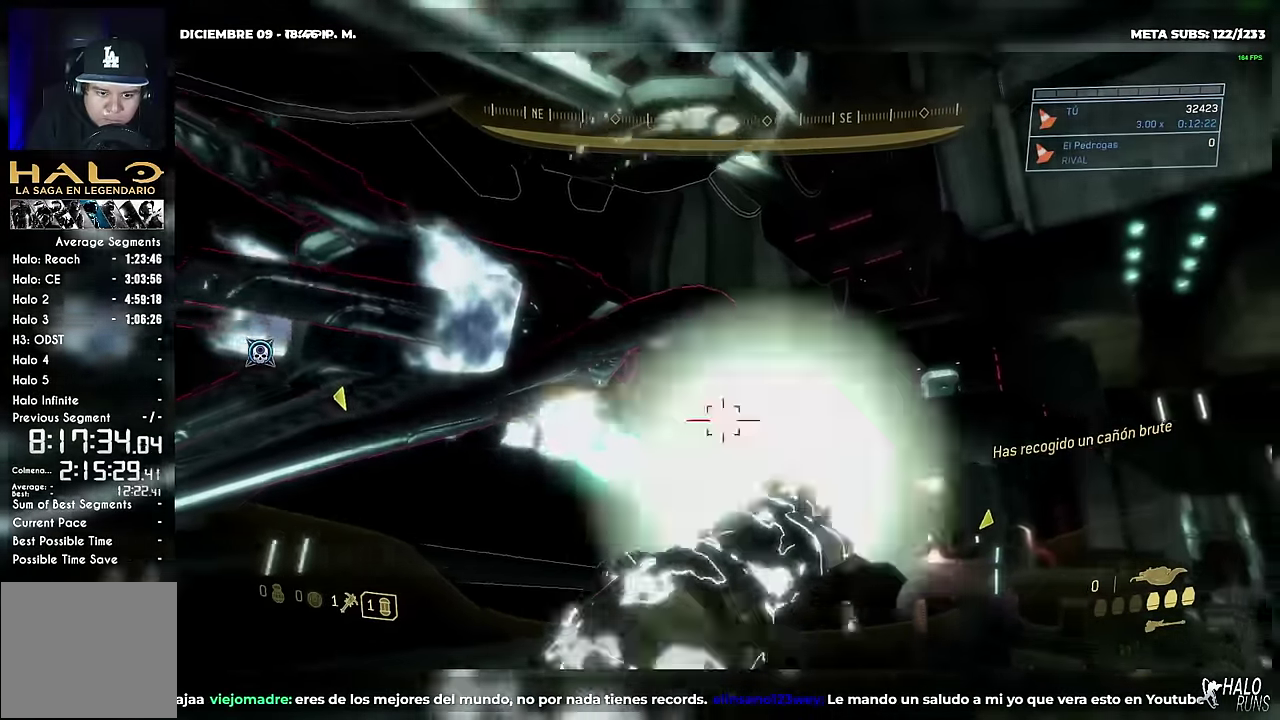
{"buttons": [], "left_stick": "up-right"}
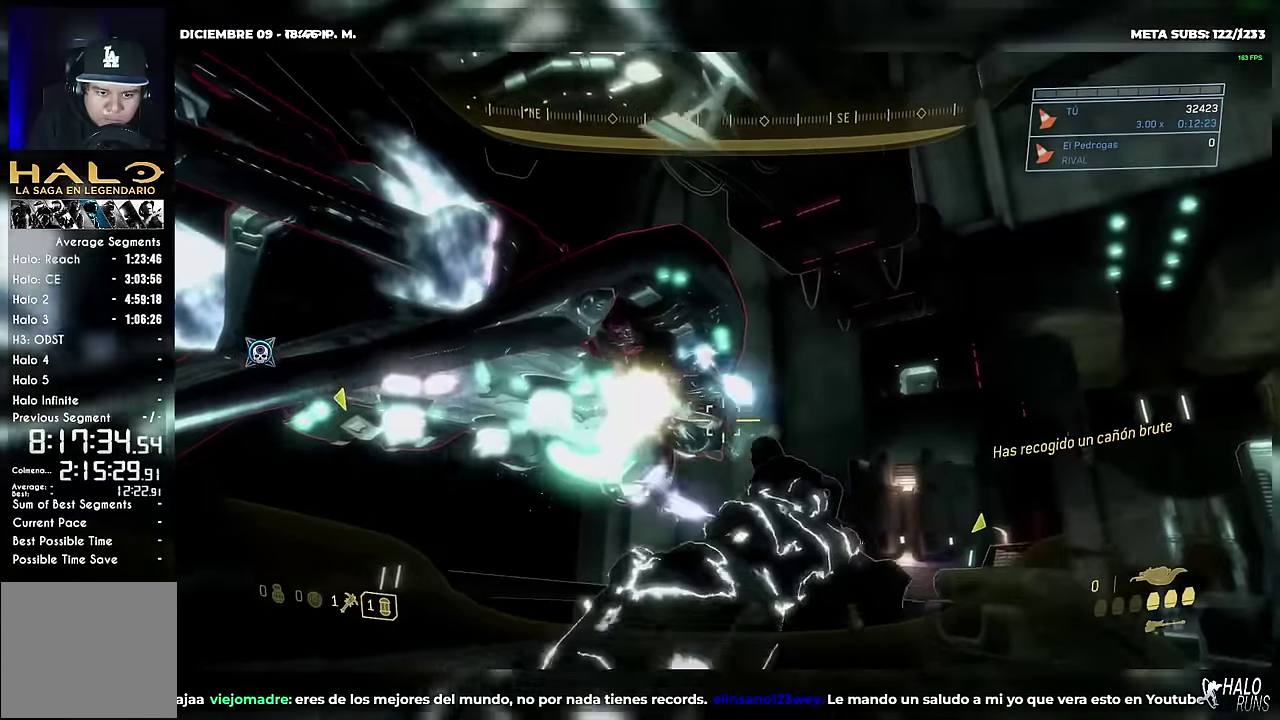
{"buttons": [], "left_stick": "up-right", "events": [[351, "R2", "down"], [484, "R2", "up"]]}
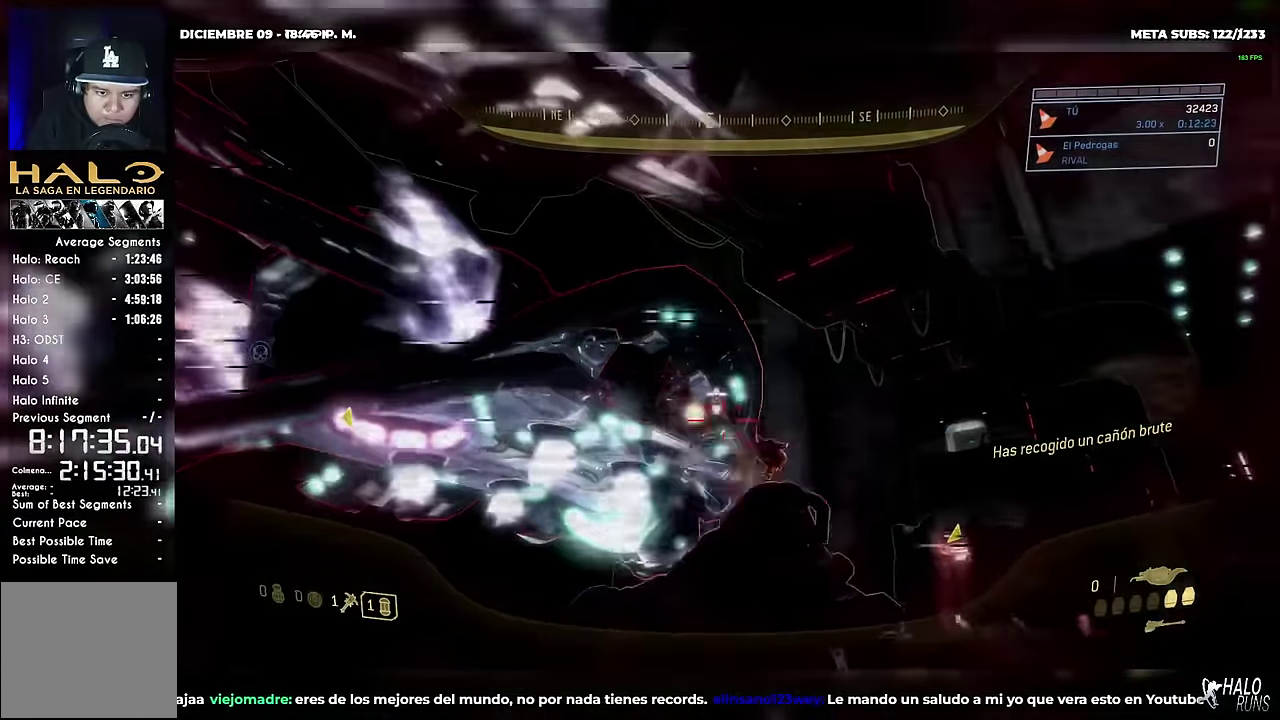
{"buttons": [], "left_stick": "up", "events": [[384, "left_stick", "up"]]}
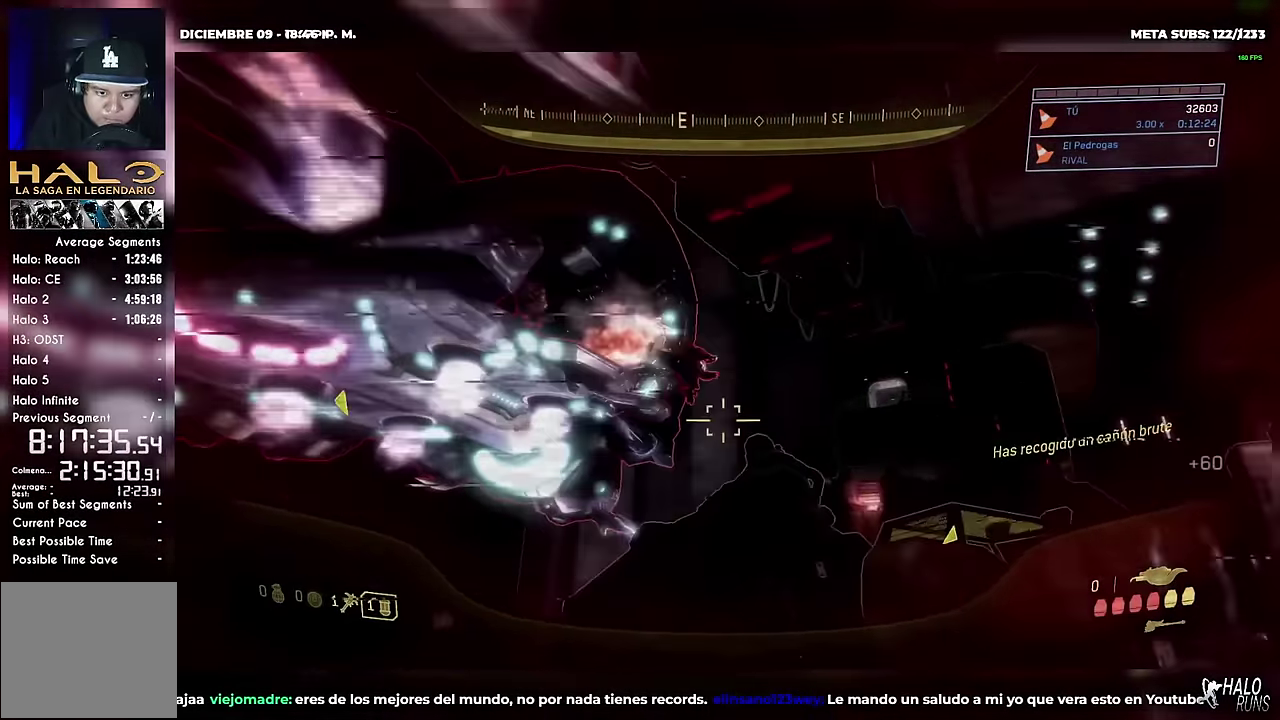
{"buttons": [], "left_stick": "right", "events": [[34, "left_stick", "up-left"], [134, "left_stick", "up-right"], [317, "left_stick", "right"]]}
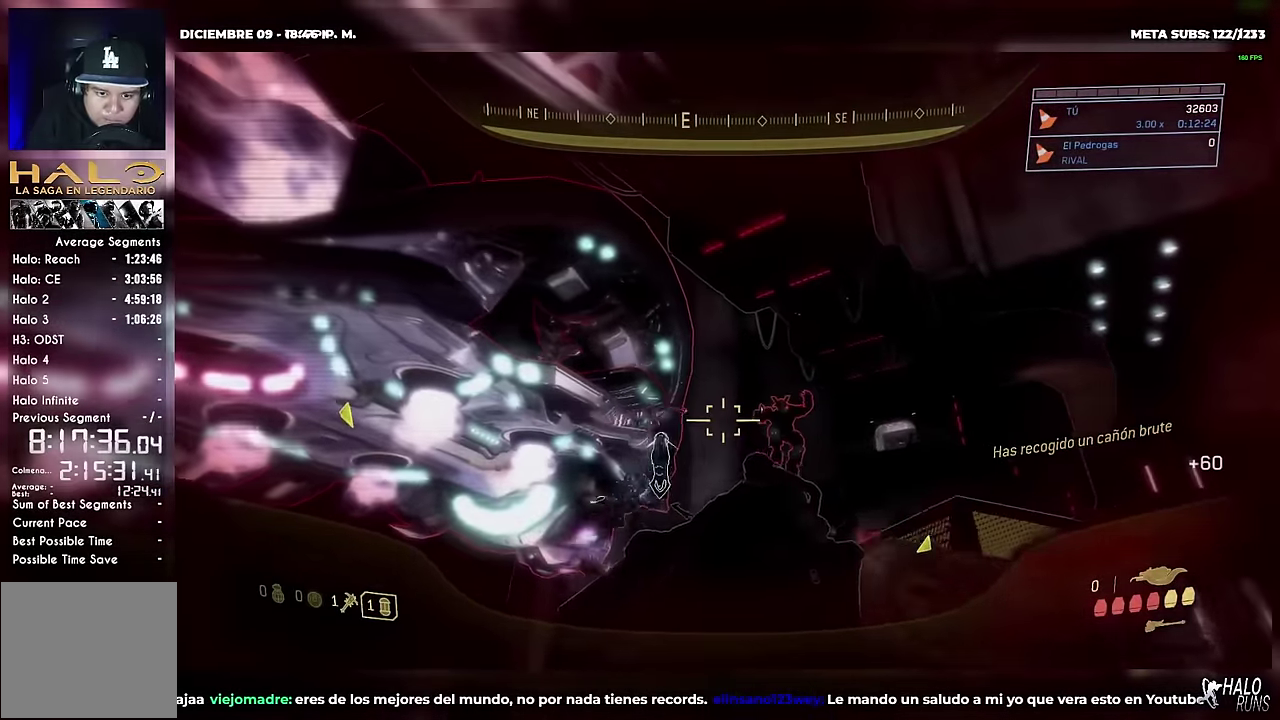
{"buttons": [], "left_stick": "up", "events": [[233, "left_stick", "up-right"], [484, "left_stick", "up"]]}
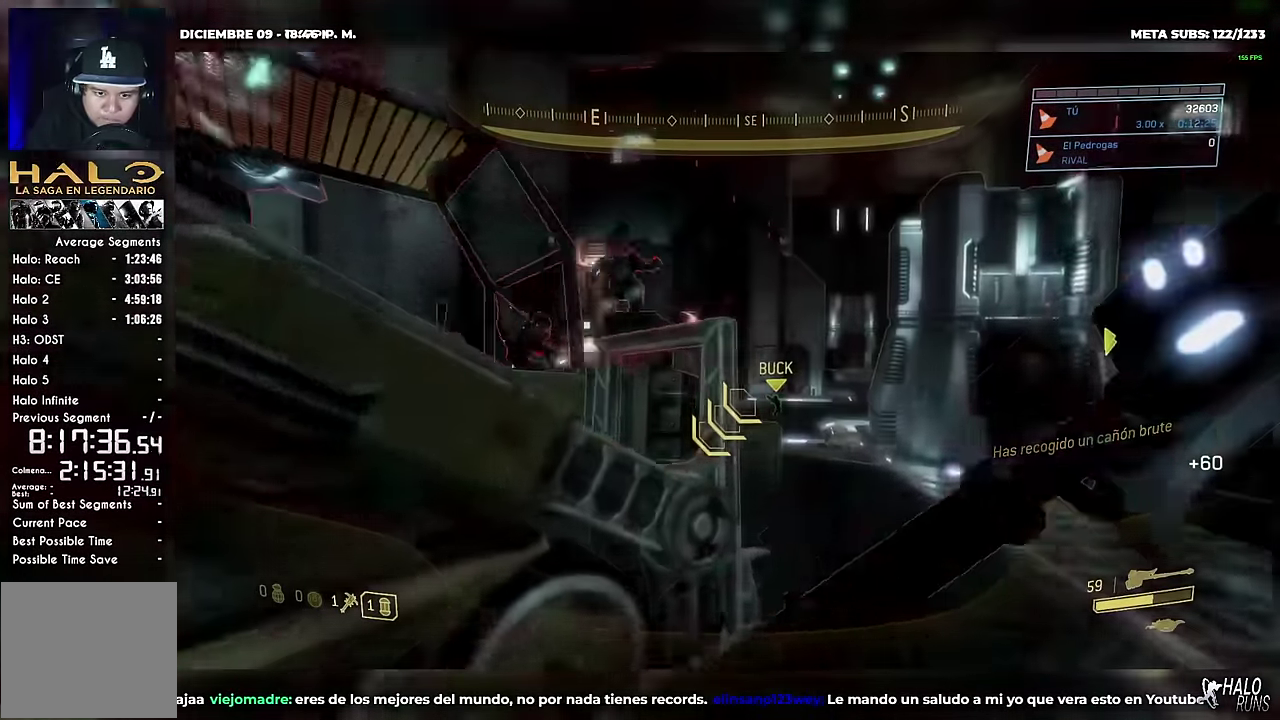
{"buttons": [], "left_stick": "up-right", "events": [[67, "left_stick", "up-right"], [351, "left_stick", "up"], [467, "left_stick", "up-right"]]}
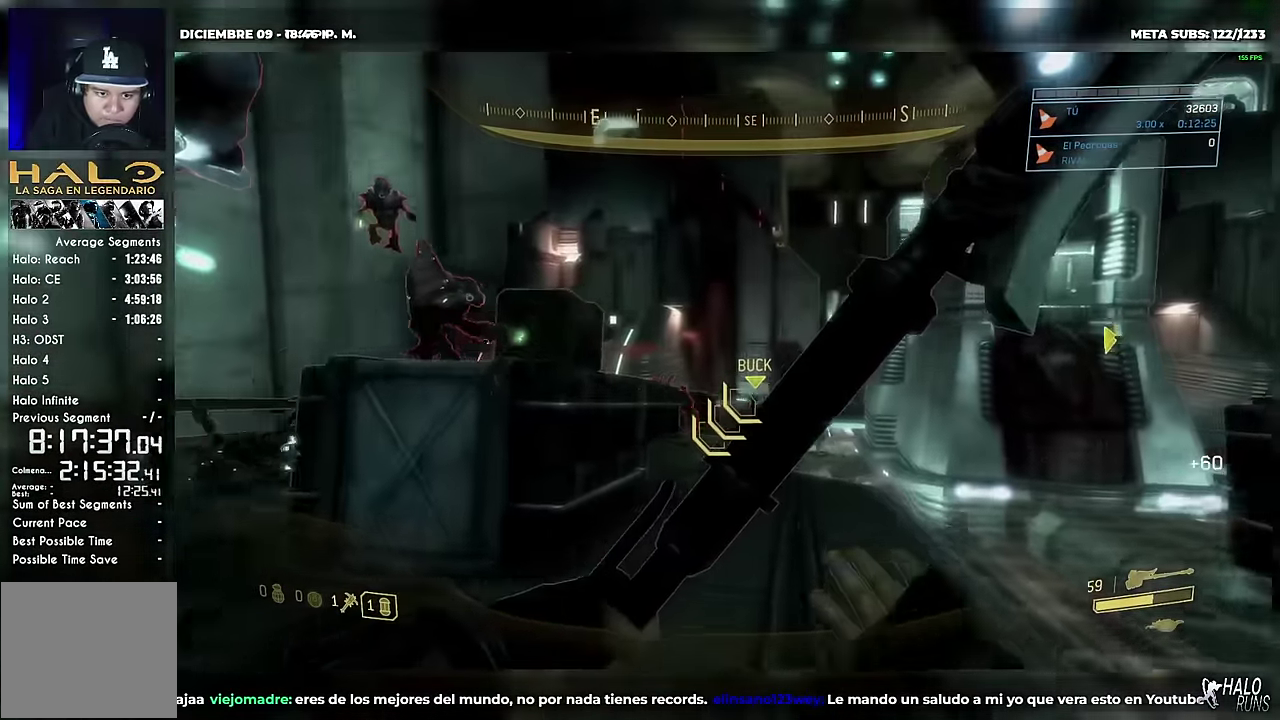
{"buttons": [], "left_stick": "up-right", "events": [[50, "left_stick", "up"], [417, "left_stick", "up-right"]]}
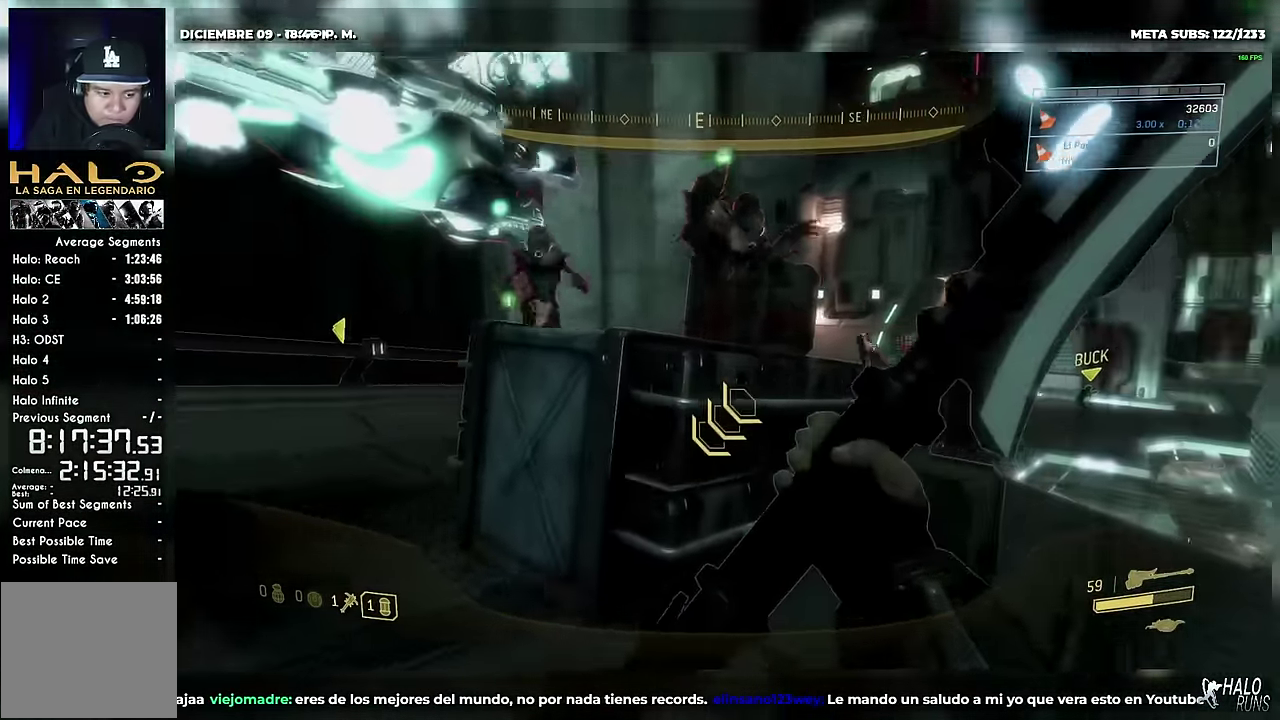
{"buttons": [], "left_stick": "up-right", "events": []}
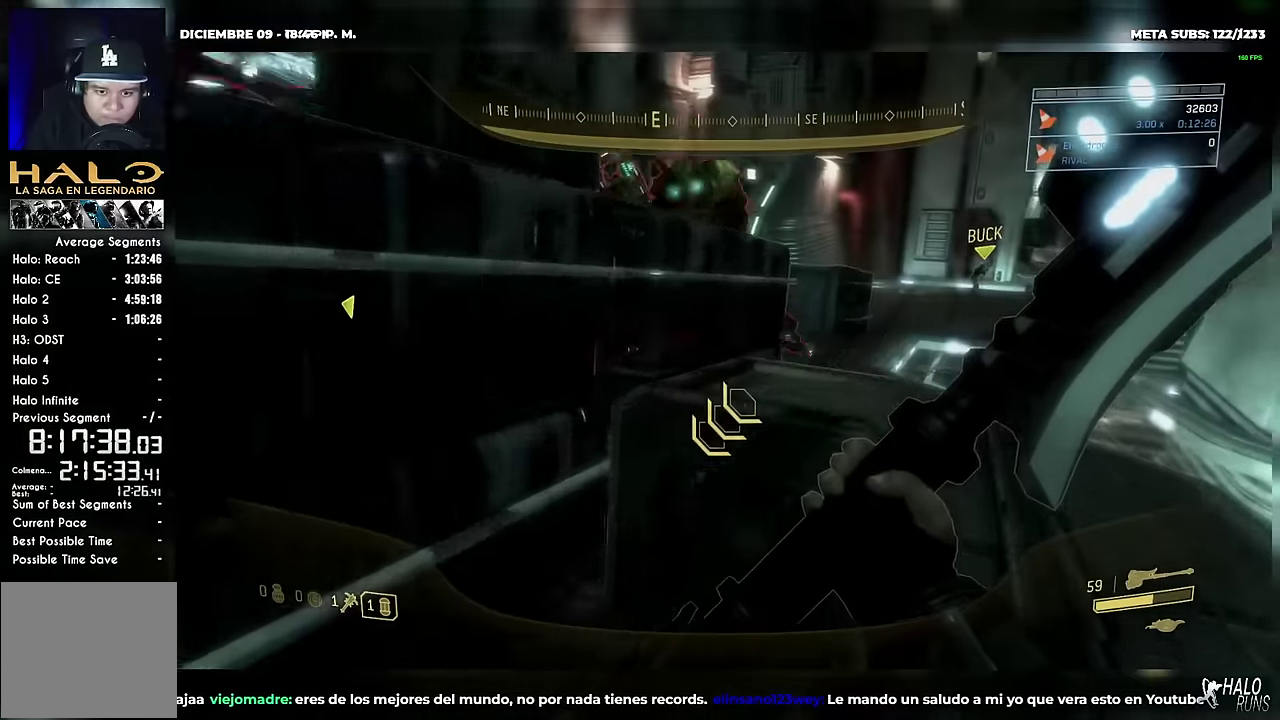
{"buttons": [], "left_stick": "up-right", "events": []}
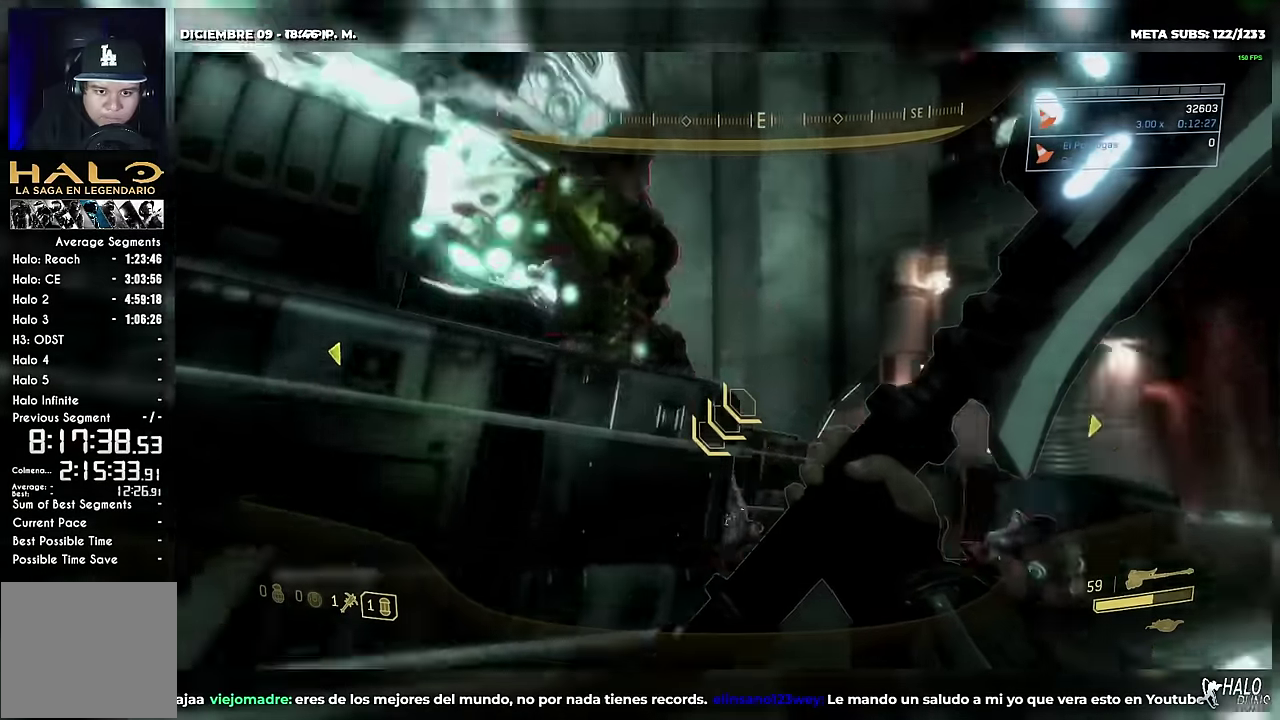
{"buttons": [], "left_stick": "up-right", "events": [[150, "left_stick", "up"], [217, "R2", "down"], [284, "left_stick", "up-right"], [351, "R2", "up"], [367, "L2", "down"], [434, "L2", "up"]]}
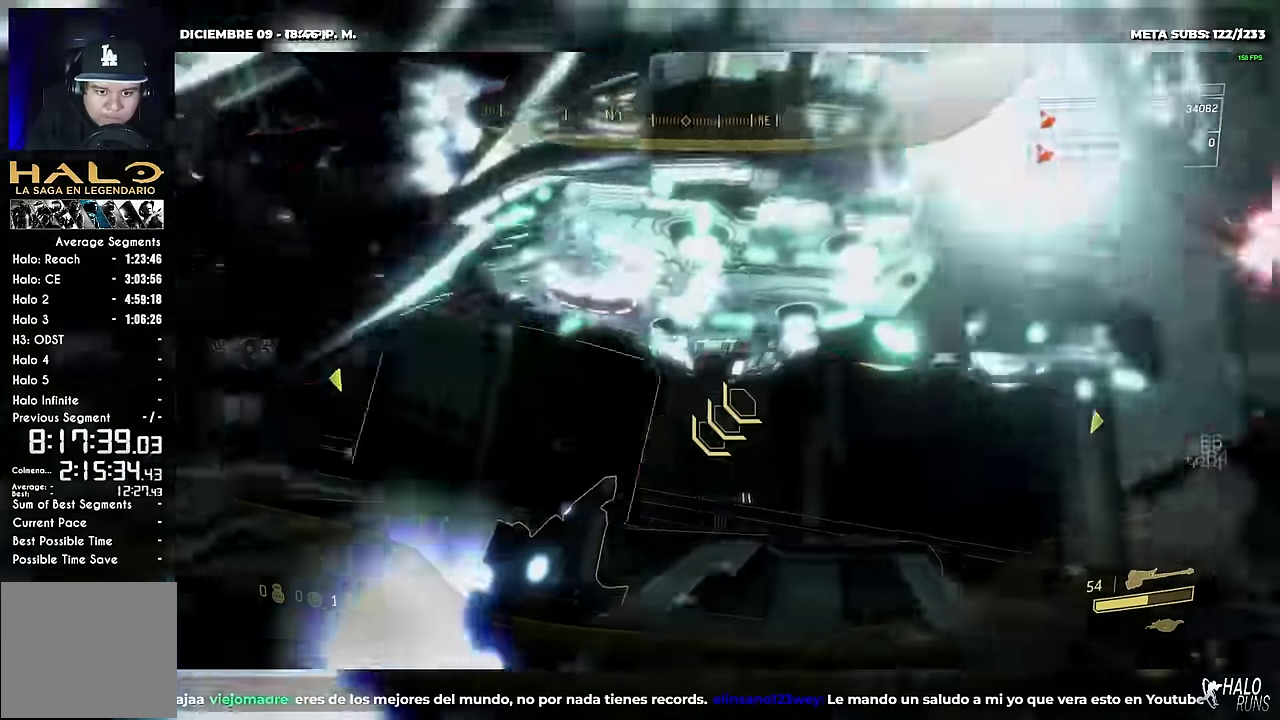
{"buttons": [], "left_stick": "right", "events": [[250, "left_stick", "center"], [367, "left_stick", "right"]]}
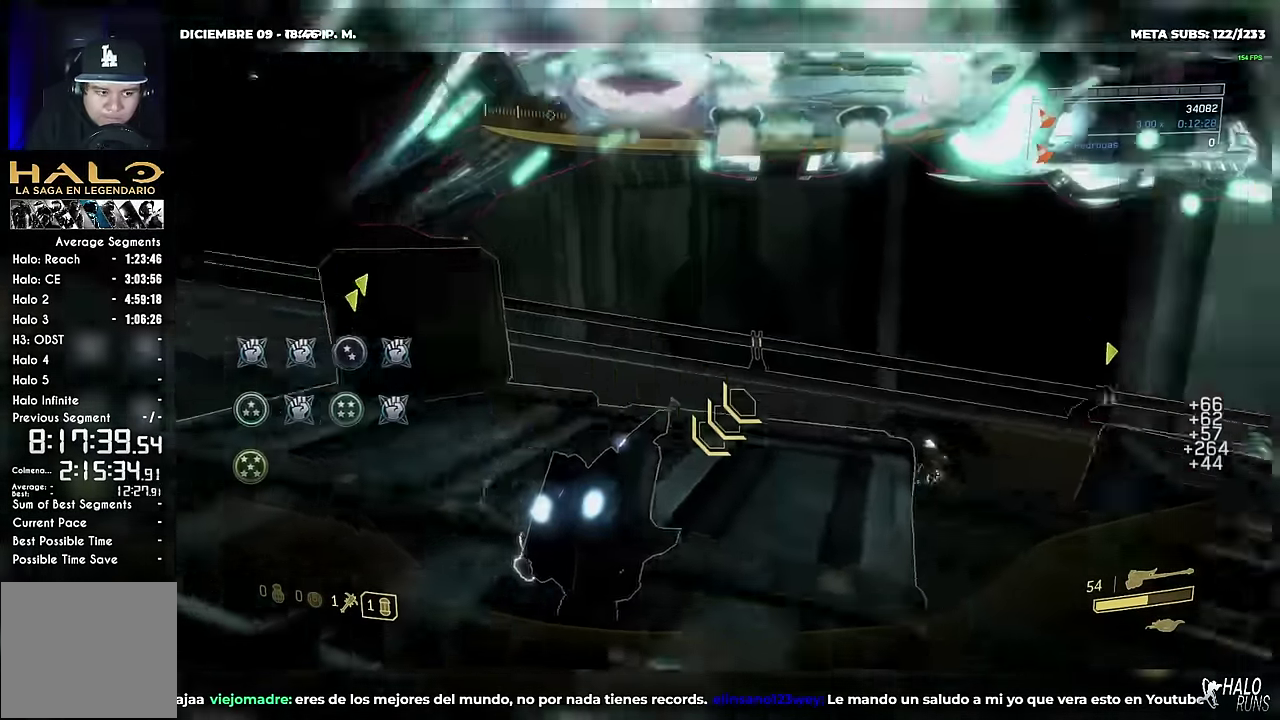
{"buttons": [], "left_stick": "up-right", "events": [[434, "left_stick", "up-right"]]}
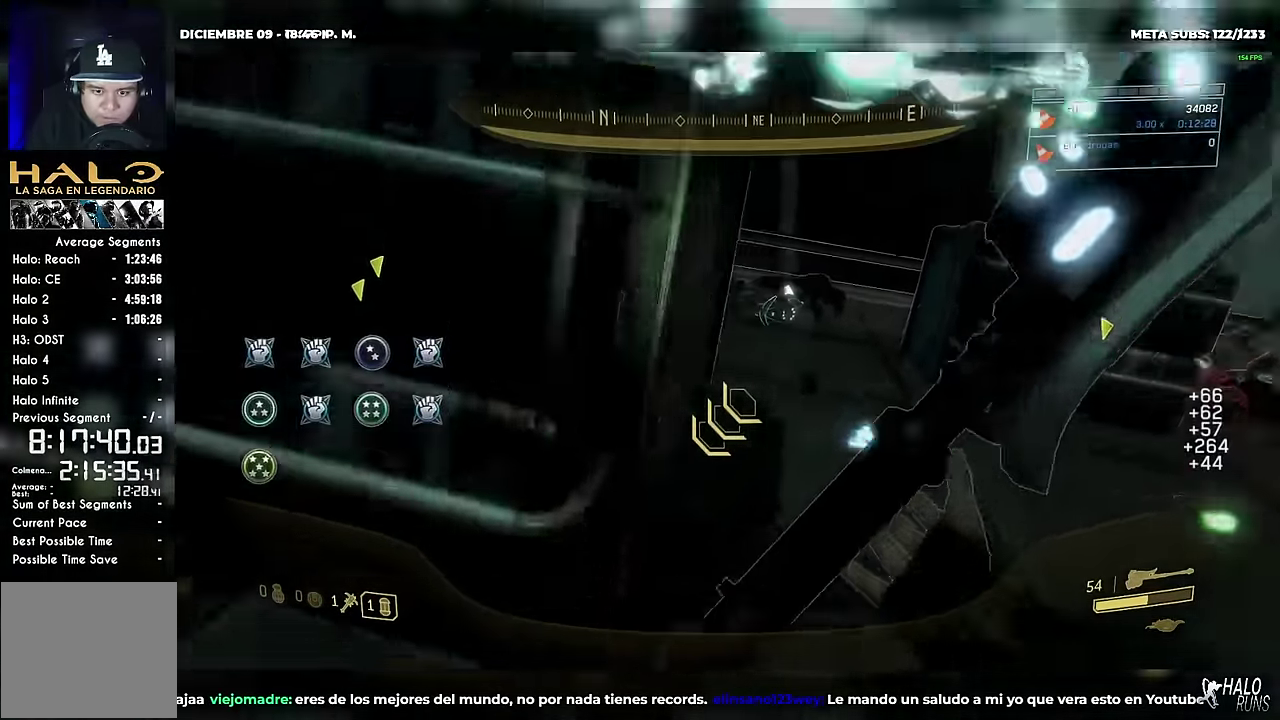
{"buttons": [], "left_stick": "up-right", "events": [[100, "left_stick", "up"], [200, "left_stick", "up-right"], [317, "left_stick", "up"], [367, "left_stick", "up-right"]]}
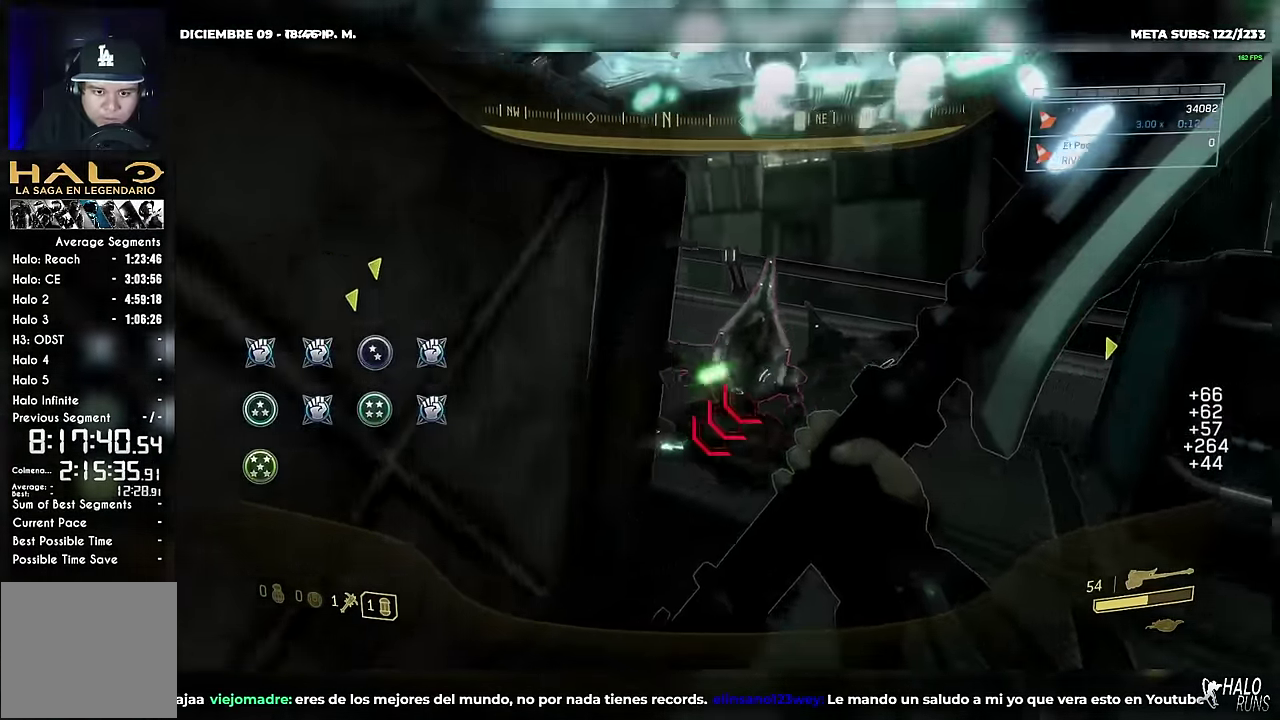
{"buttons": [], "left_stick": "down-left", "events": [[67, "R2", "down"], [184, "R2", "up"], [301, "left_stick", "down"], [467, "left_stick", "down-left"]]}
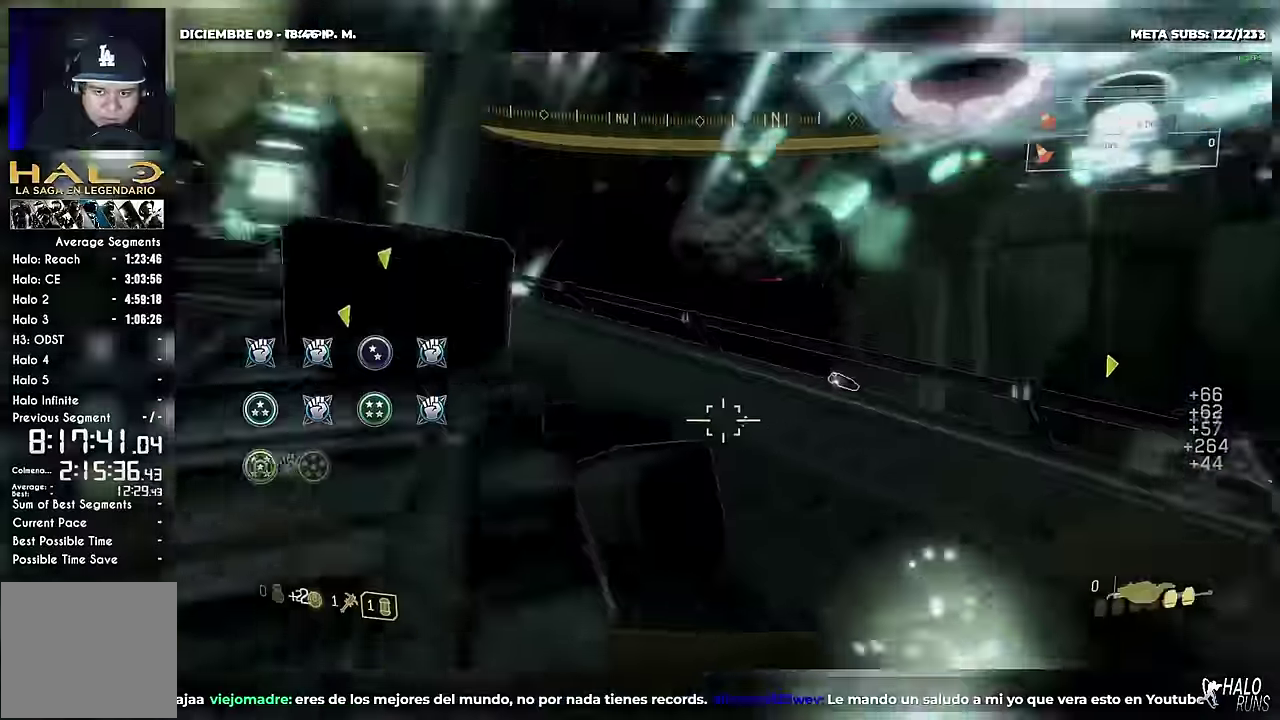
{"buttons": [], "left_stick": "up", "events": [[83, "left_stick", "left"], [167, "left_stick", "up-left"], [267, "left_stick", "up"]]}
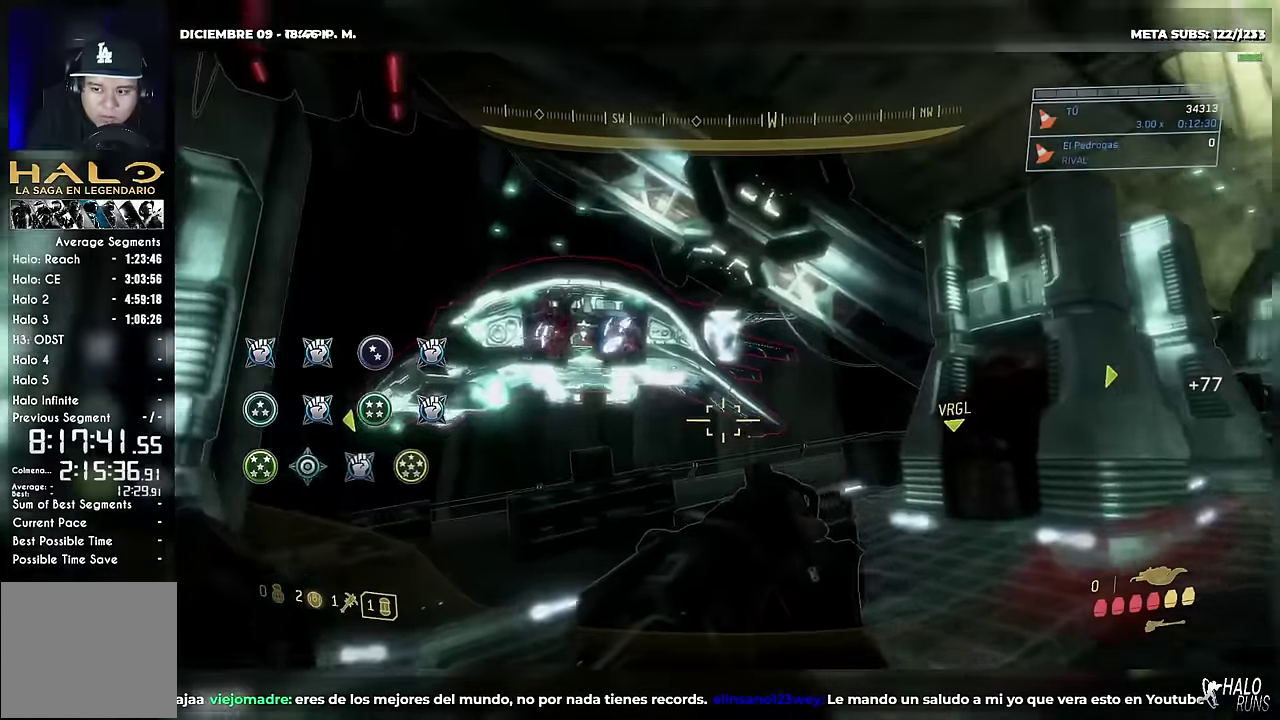
{"buttons": [], "left_stick": "up-right", "events": [[134, "left_stick", "up-right"]]}
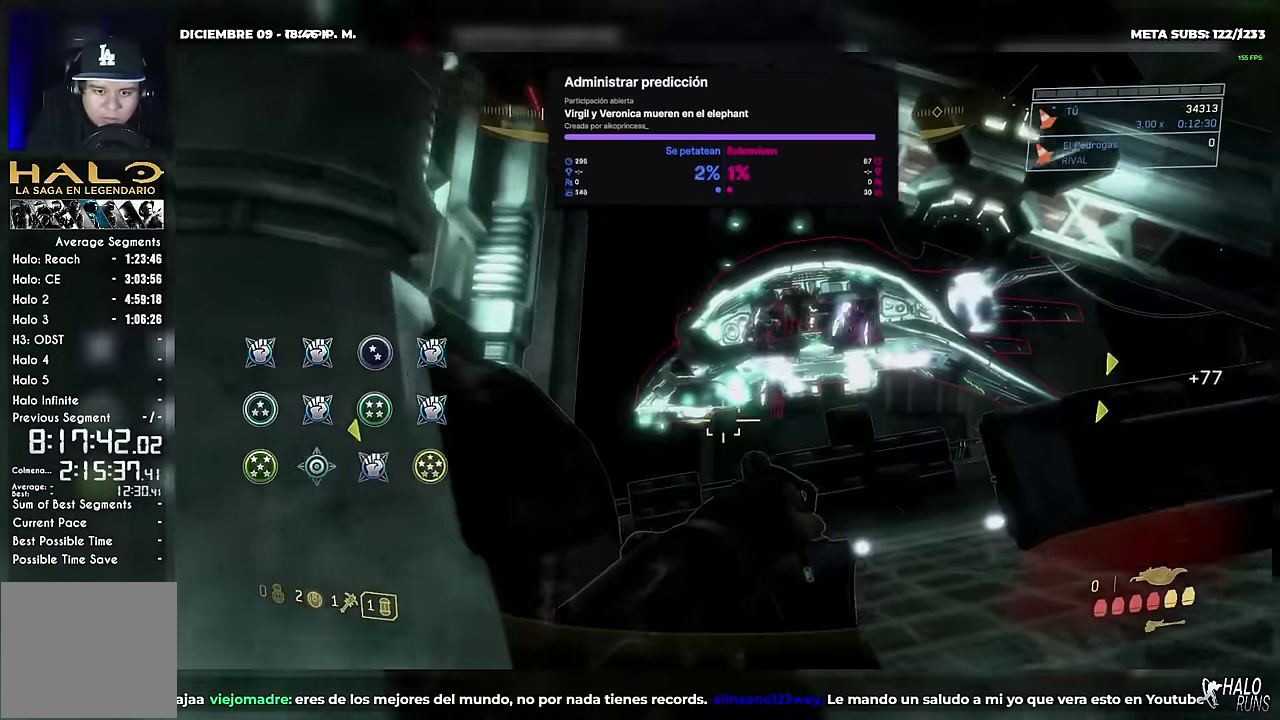
{"buttons": [], "left_stick": "up-right", "events": [[83, "B", "down"], [150, "B", "up"], [200, "left_stick", "up"], [317, "left_stick", "up-right"]]}
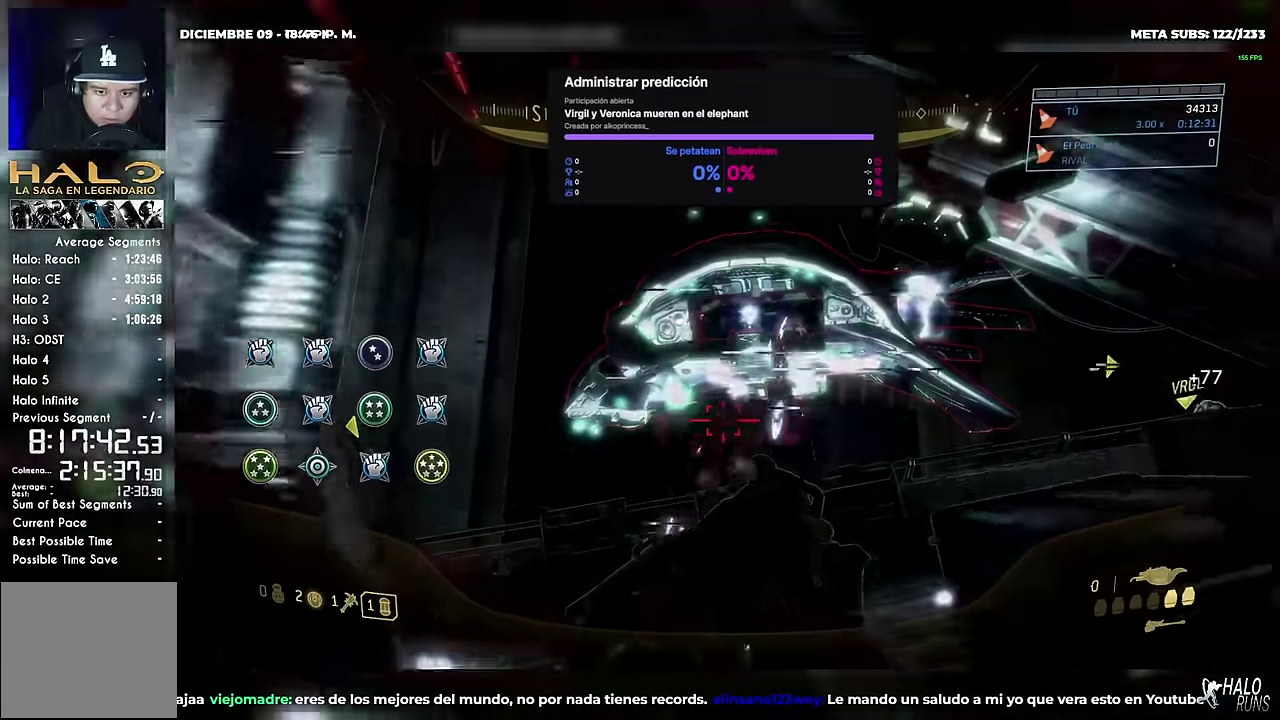
{"buttons": [], "left_stick": "up", "events": [[17, "left_stick", "up"], [201, "left_stick", "up-right"], [267, "R2", "down"], [384, "R2", "up"], [384, "left_stick", "up"]]}
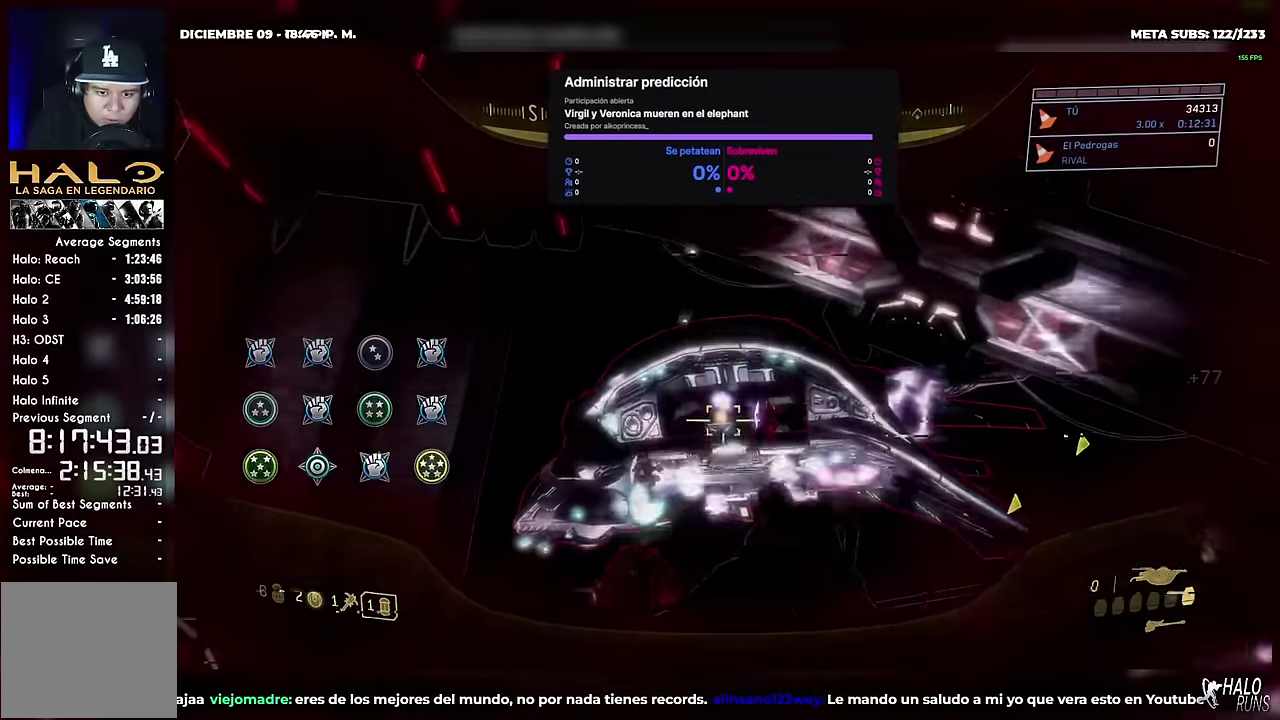
{"buttons": [], "left_stick": "up-left", "events": [[117, "R2", "down"], [233, "R2", "up"], [334, "left_stick", "up-left"]]}
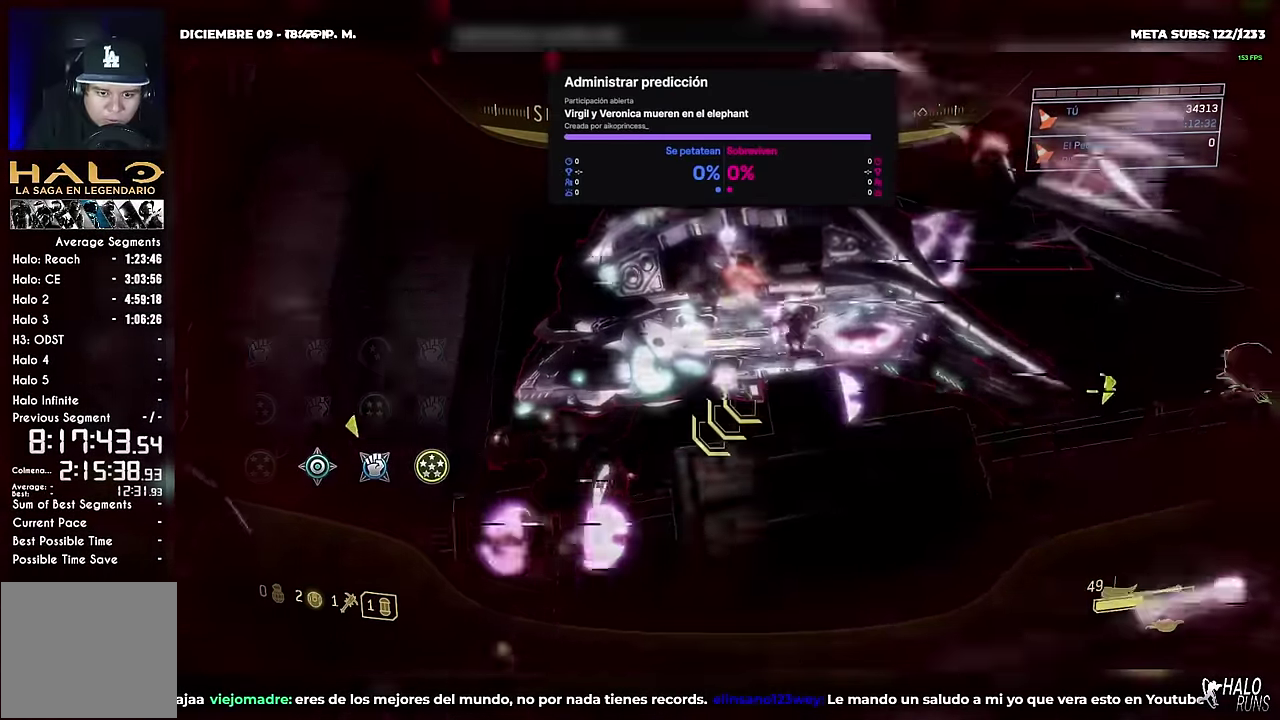
{"buttons": [], "left_stick": "up", "events": [[217, "left_stick", "up"]]}
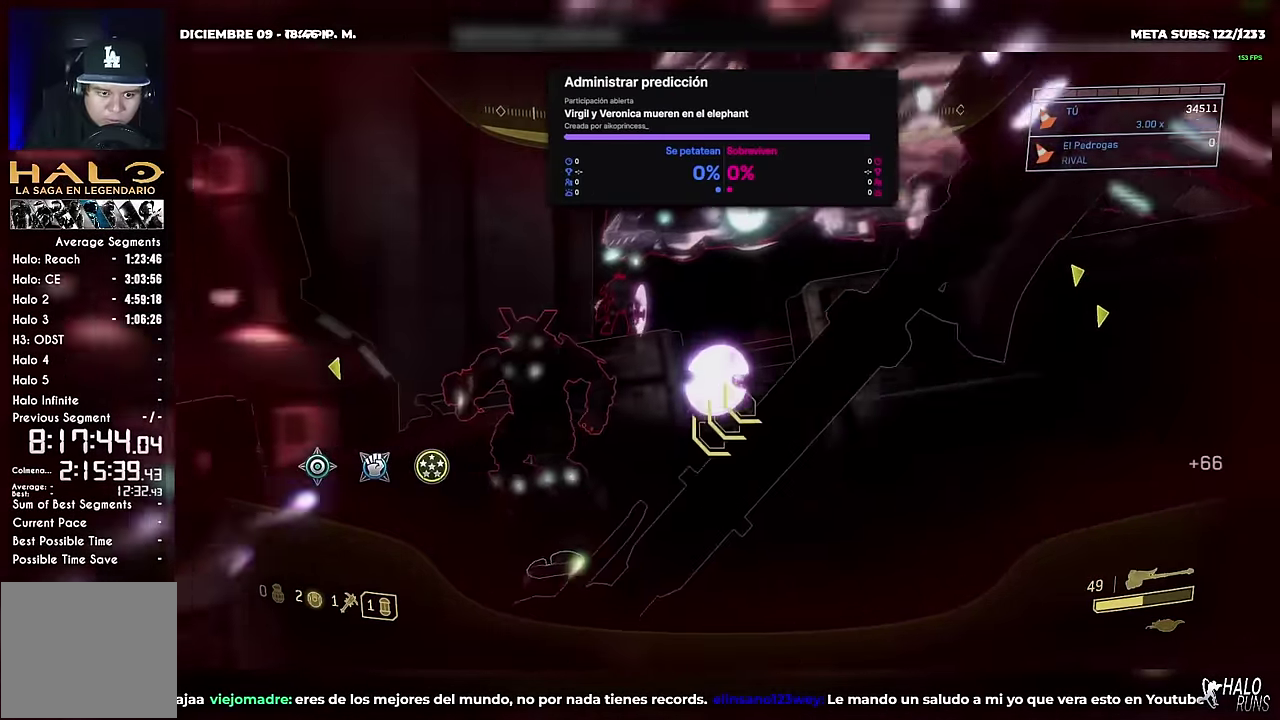
{"buttons": [], "left_stick": "up", "events": [[200, "left_stick", "up-left"], [284, "left_stick", "up"]]}
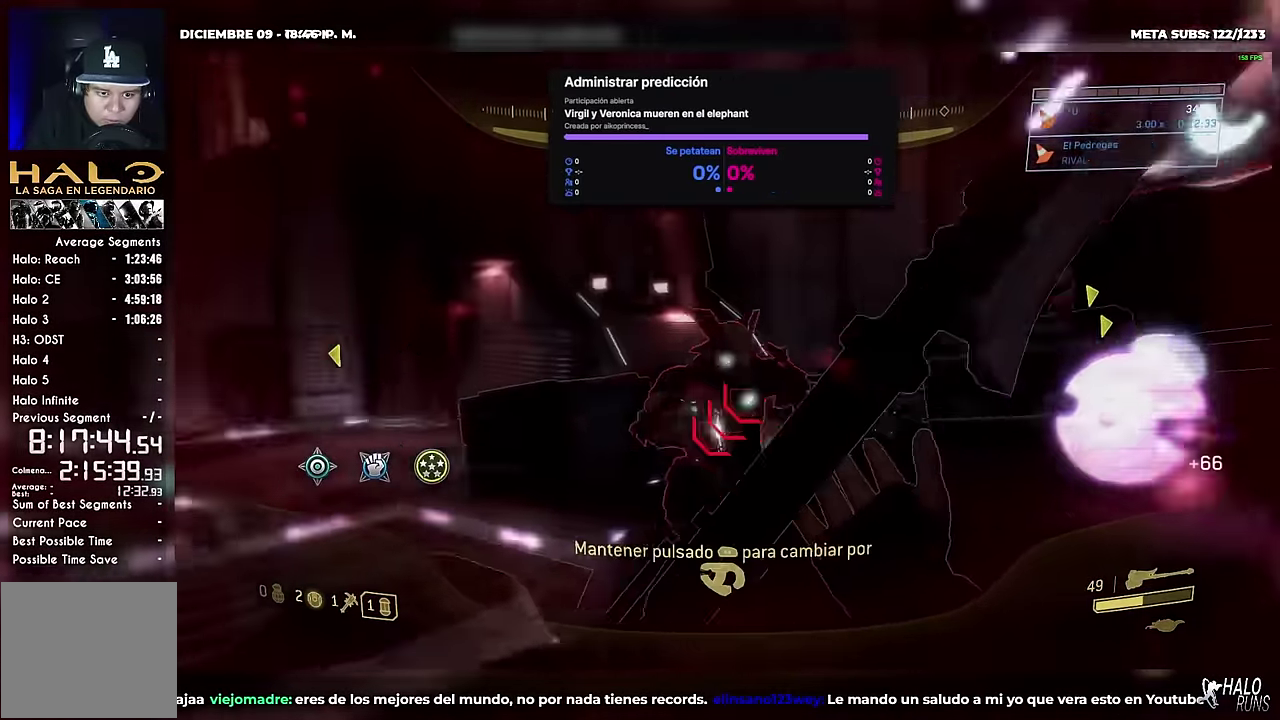
{"buttons": [], "left_stick": "up-right", "events": [[34, "R2", "down"], [167, "R2", "up"], [218, "R2", "down"], [234, "left_stick", "up-right"], [334, "R2", "up"]]}
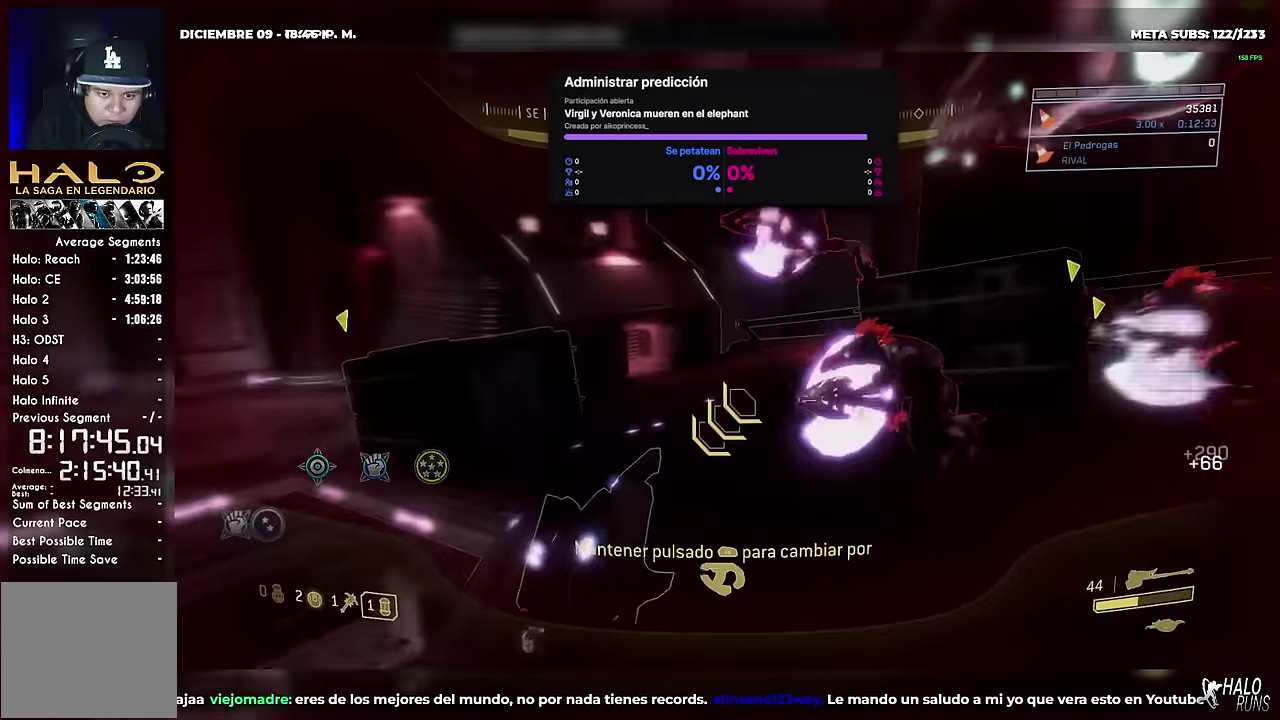
{"buttons": [], "left_stick": "up-right", "events": [[67, "B", "down"], [201, "B", "up"], [384, "left_stick", "up"], [451, "left_stick", "up-right"]]}
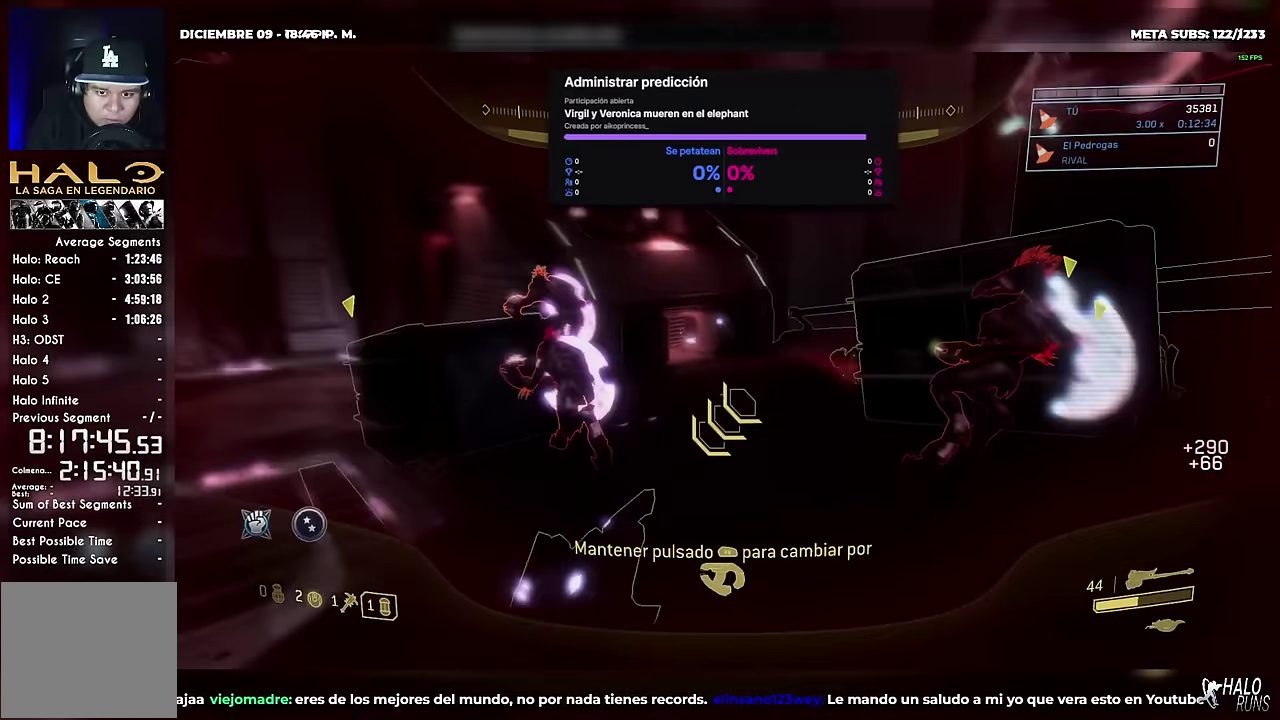
{"buttons": ["R2"], "left_stick": "up", "events": [[50, "B", "down"], [100, "B", "up"], [183, "B", "down"], [250, "left_stick", "up"], [300, "B", "up"], [500, "R2", "down"]]}
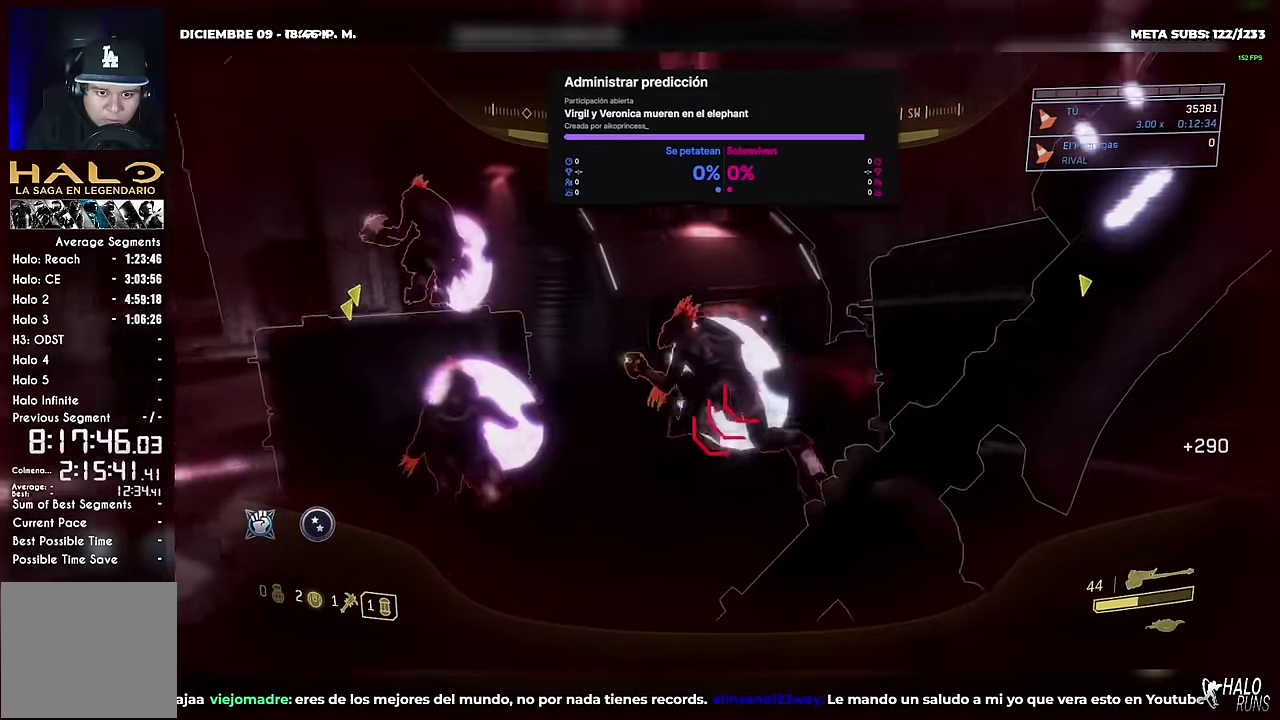
{"buttons": [], "left_stick": "down"}
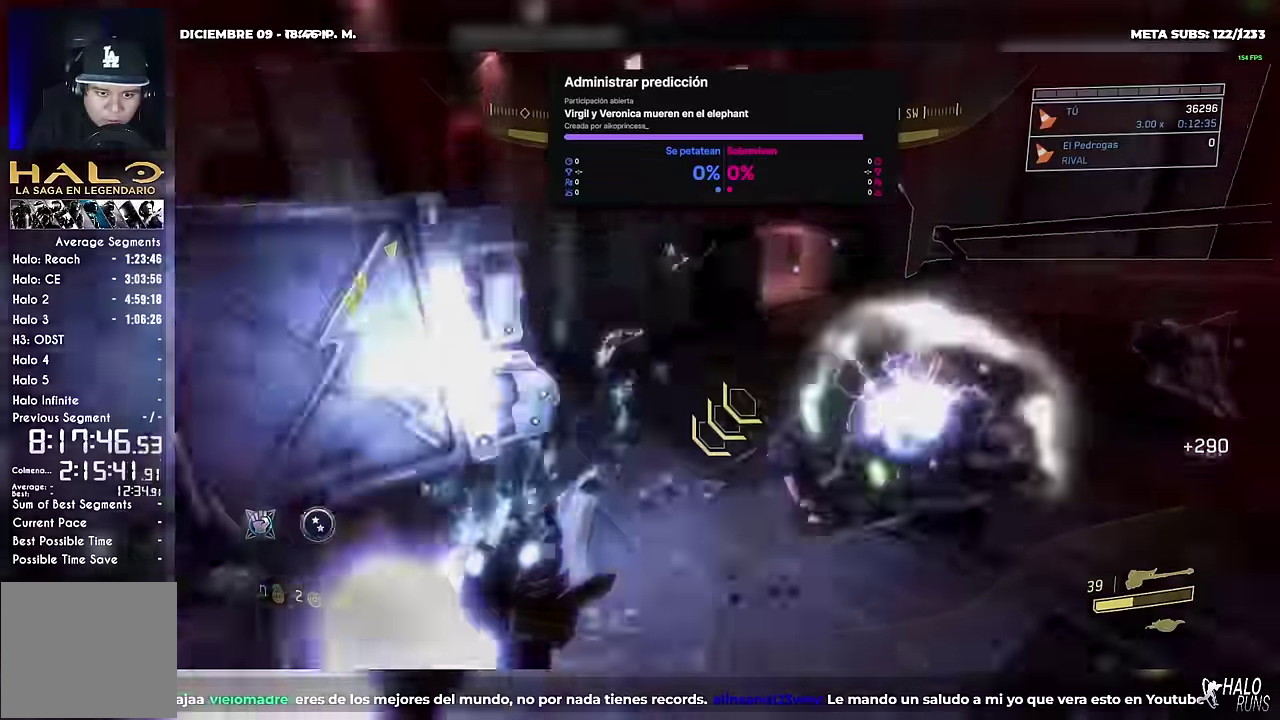
{"buttons": [], "left_stick": "right", "events": [[83, "B", "down"], [183, "left_stick", "down-right"], [333, "left_stick", "right"], [367, "B", "up"]]}
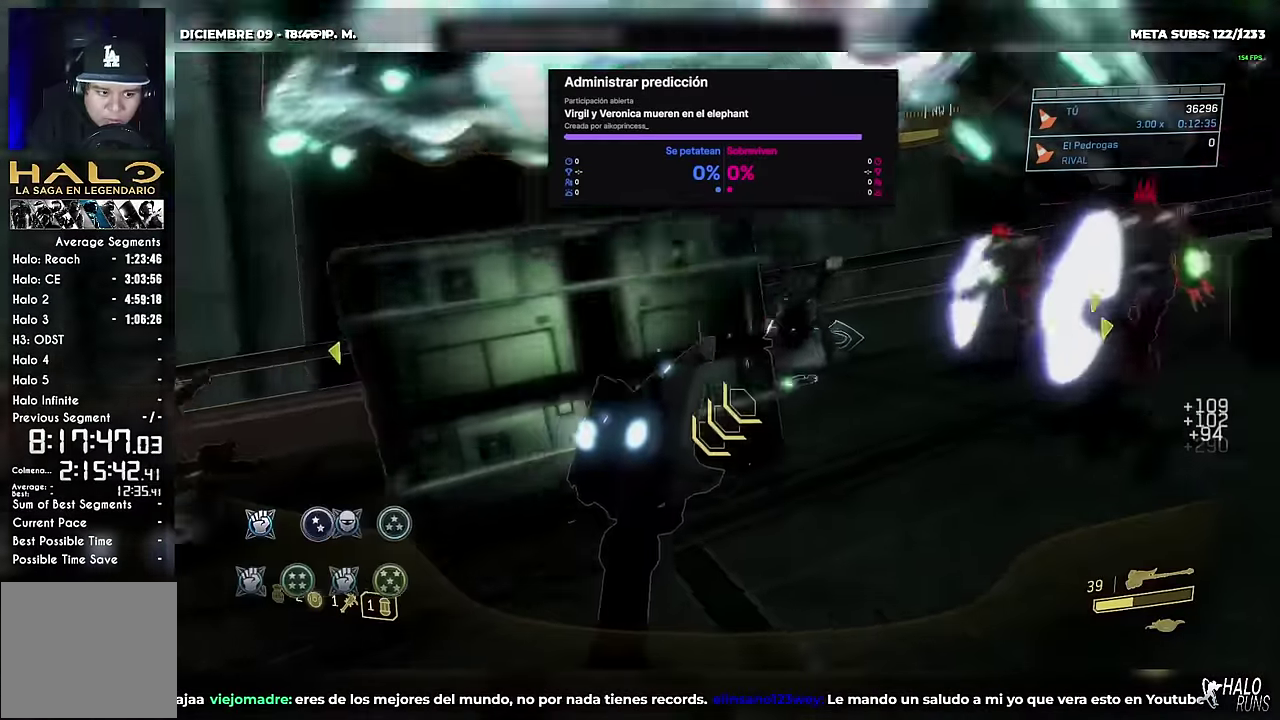
{"buttons": [], "left_stick": "right", "events": [[34, "left_stick", "up-right"], [84, "left_stick", "up"], [201, "left_stick", "up-right"], [334, "L1", "down"], [334, "L2", "down"], [351, "left_stick", "up"], [384, "L1", "up"], [384, "L2", "up"], [401, "left_stick", "up-right"], [501, "left_stick", "right"]]}